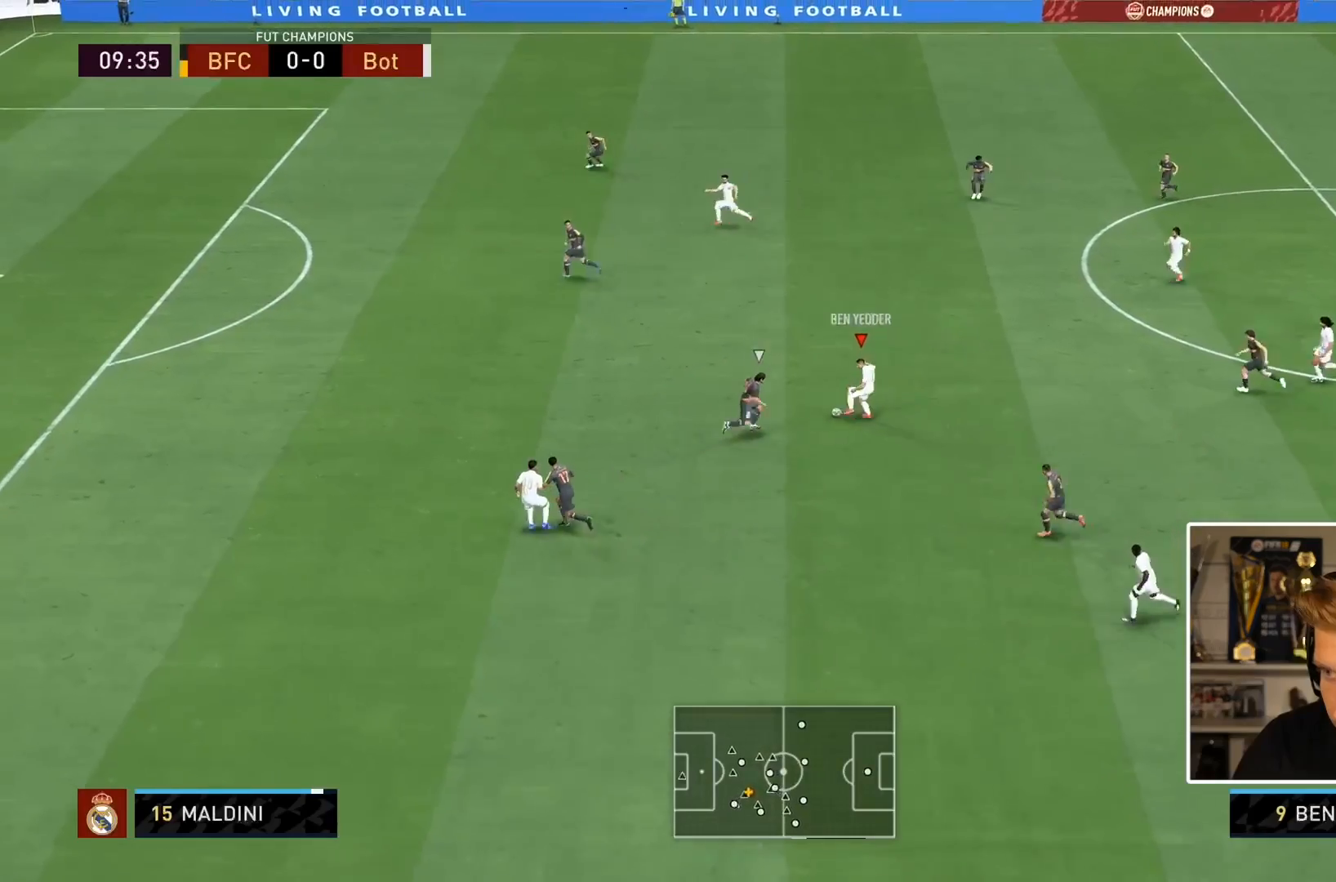
Gameplay with a controller (PlayStation layout); each line is a JSON object with the inputs held at the frame after it. "events" lists button and stick changes between this image and that frame as [ms after this image, input, new state], when the widget could be followed in between. Not read: L3 R3.
{"buttons": ["L1"], "left_stick": "down", "right_stick": "center", "events": [[33, "CROSS", "down"], [50, "R1", "down"], [183, "CROSS", "up"], [183, "R1", "up"], [383, "left_stick", "left"], [417, "L1", "down"], [450, "left_stick", "down"]]}
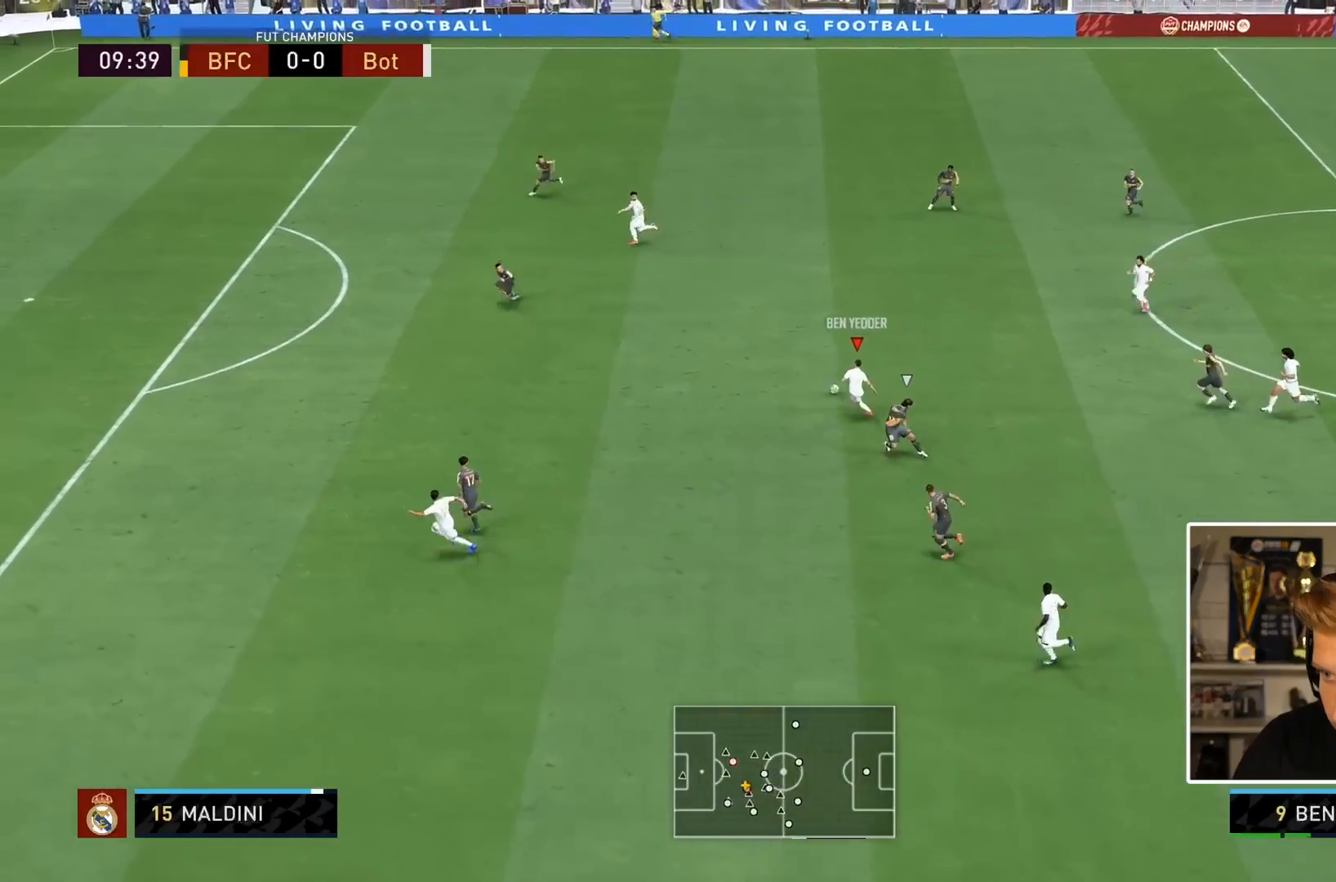
{"buttons": [], "left_stick": "left", "right_stick": "center", "events": [[17, "L1", "up"], [67, "R2", "down"], [217, "left_stick", "down-left"], [417, "left_stick", "left"], [450, "R2", "up"]]}
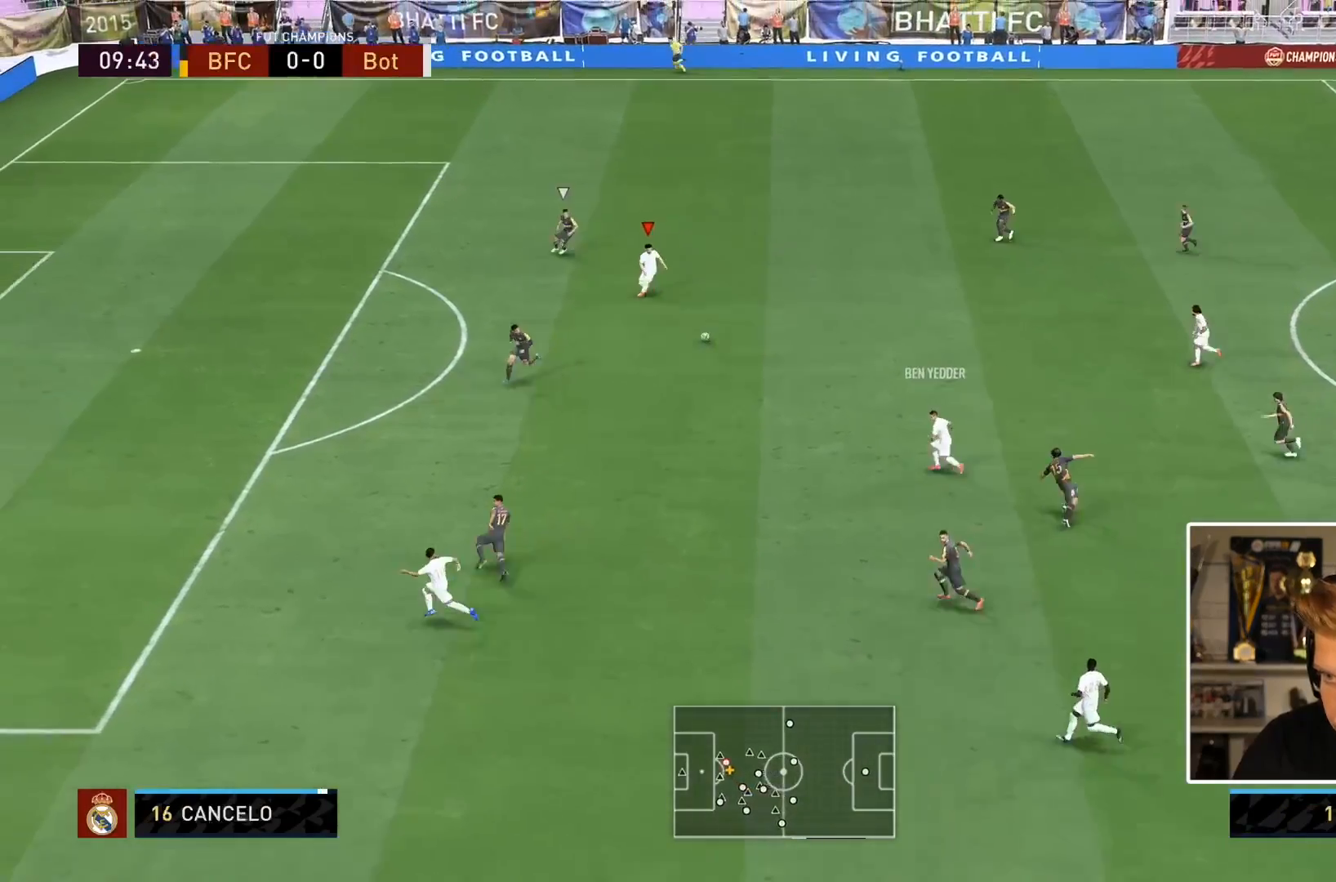
{"buttons": ["L1"], "left_stick": "left", "right_stick": "center", "events": [[50, "left_stick", "down-left"], [150, "left_stick", "down"], [417, "L1", "down"], [433, "left_stick", "left"]]}
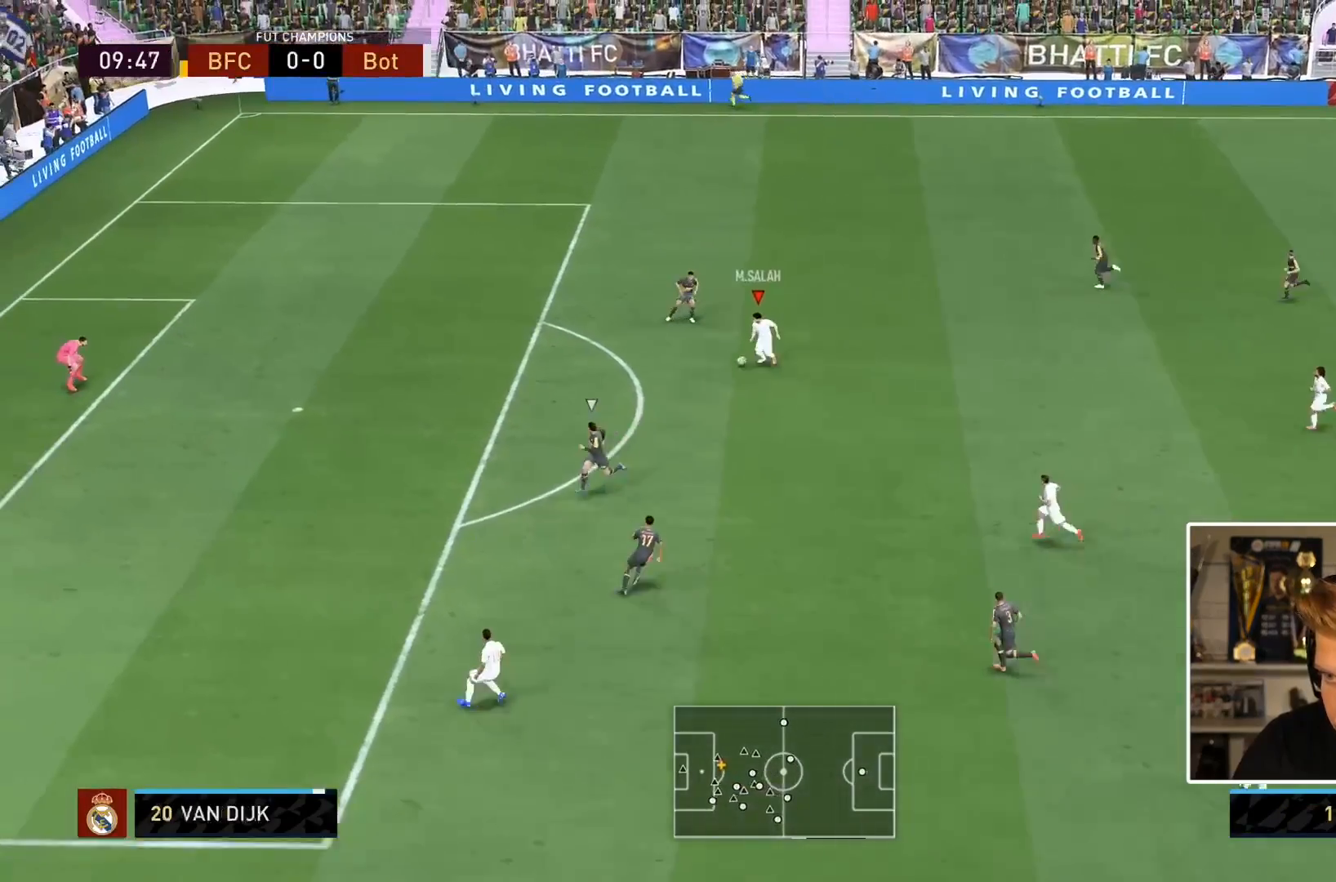
{"buttons": ["L1"], "left_stick": "down", "right_stick": "center", "events": [[17, "left_stick", "down-left"], [167, "left_stick", "down"]]}
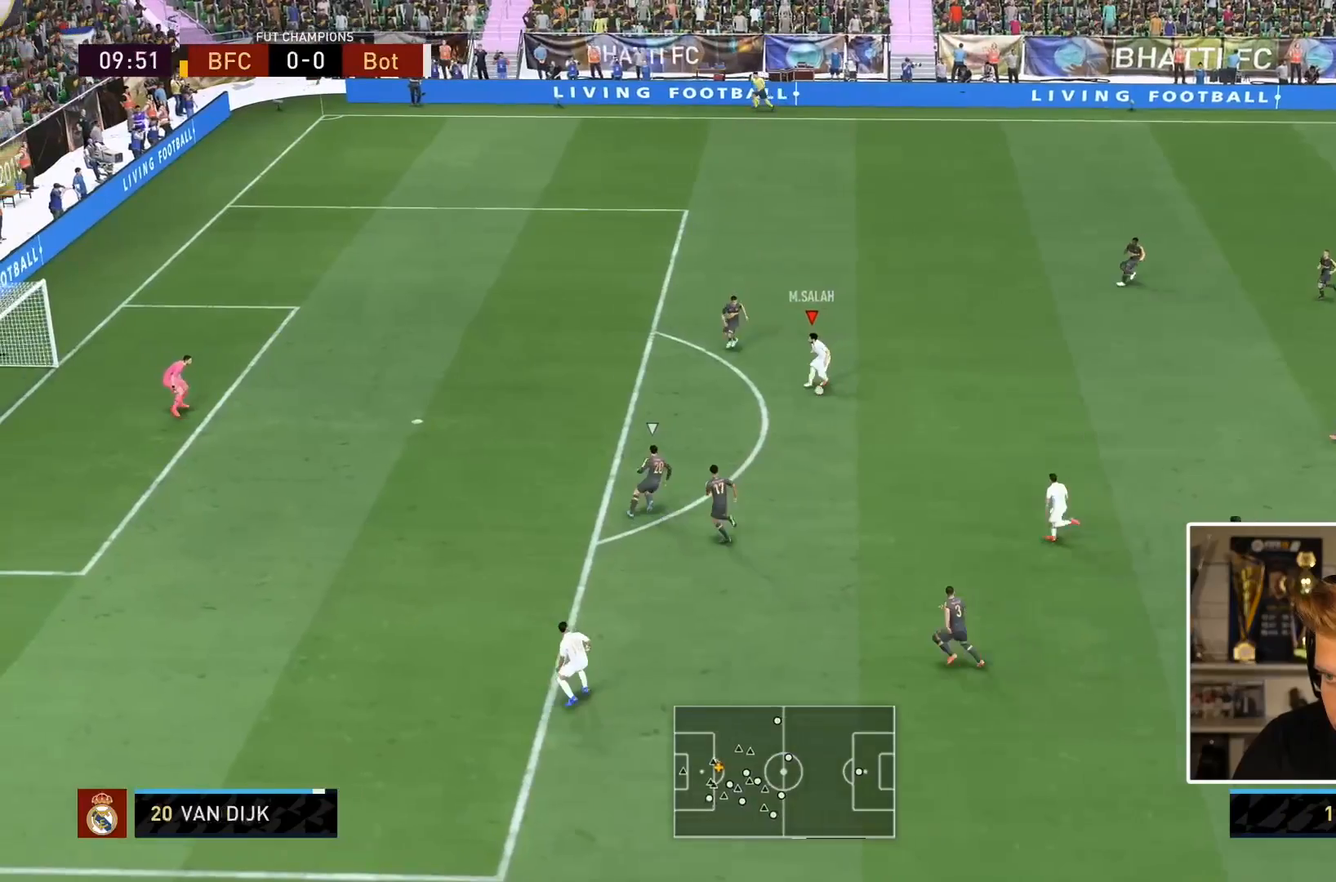
{"buttons": ["L1"], "left_stick": "left", "right_stick": "center", "events": [[233, "left_stick", "left"]]}
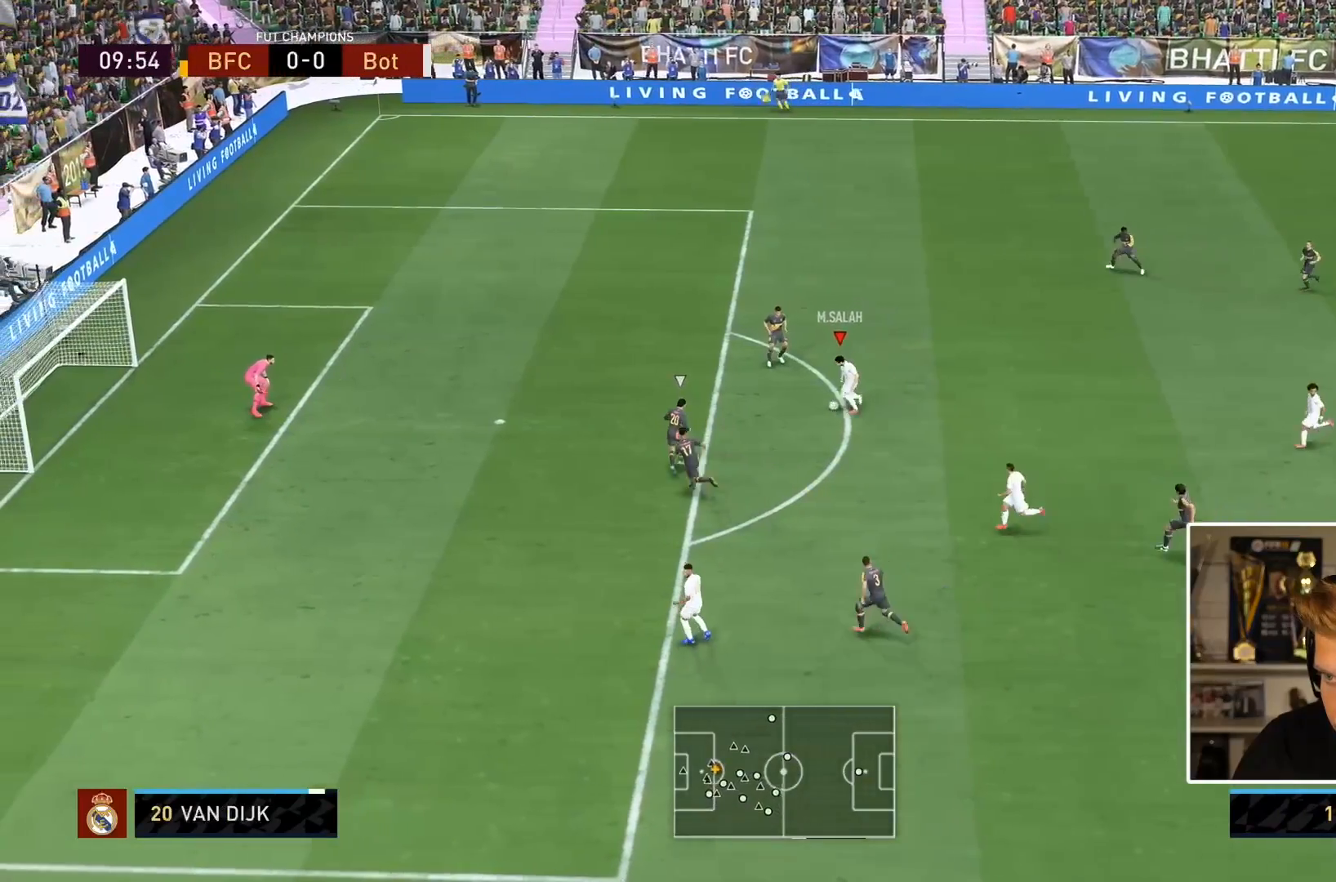
{"buttons": [], "left_stick": "down", "right_stick": "center", "events": [[233, "left_stick", "down"], [333, "L1", "up"]]}
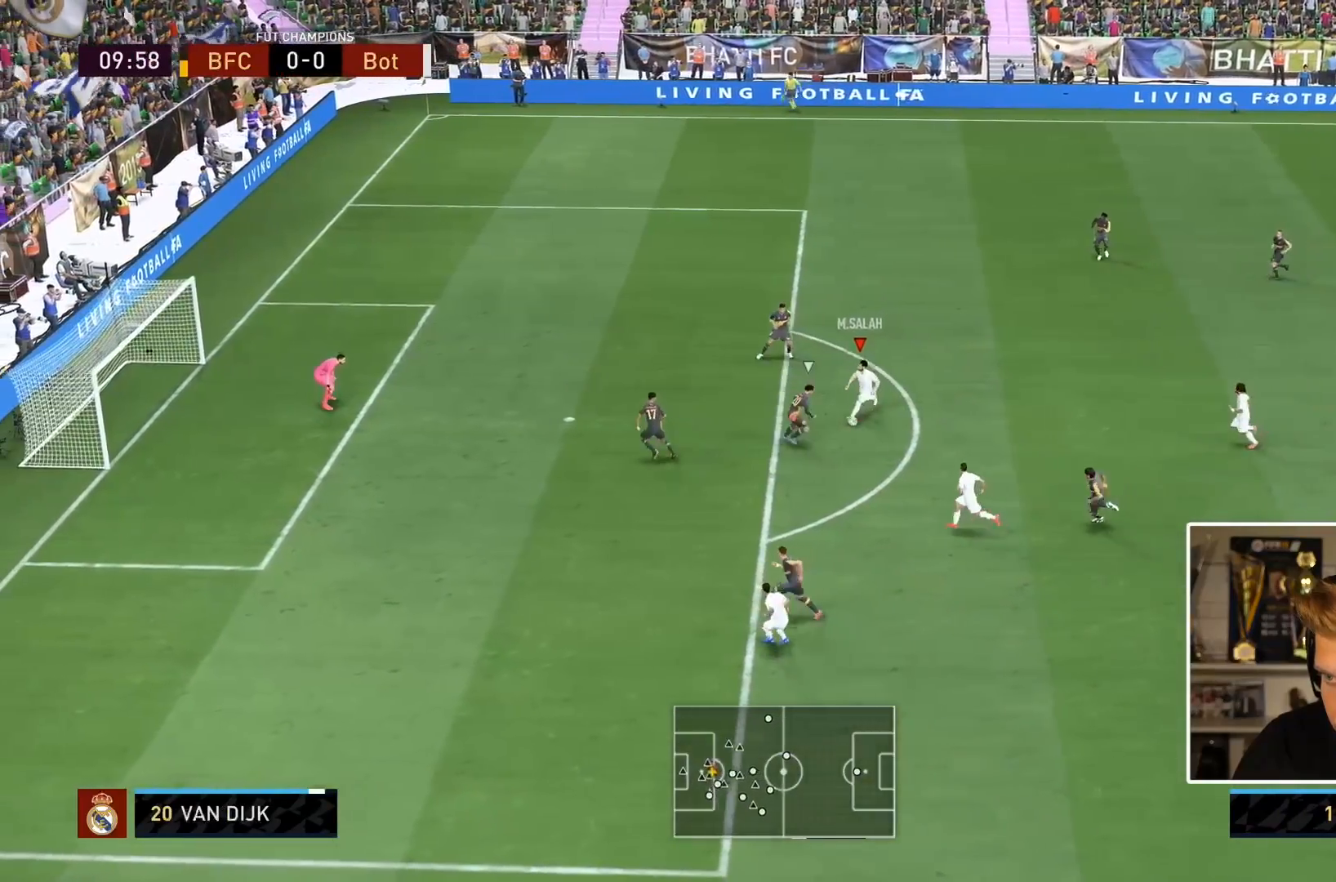
{"buttons": [], "left_stick": "down-left", "right_stick": "center", "events": [[17, "CROSS", "down"], [150, "CROSS", "up"], [417, "left_stick", "down-left"]]}
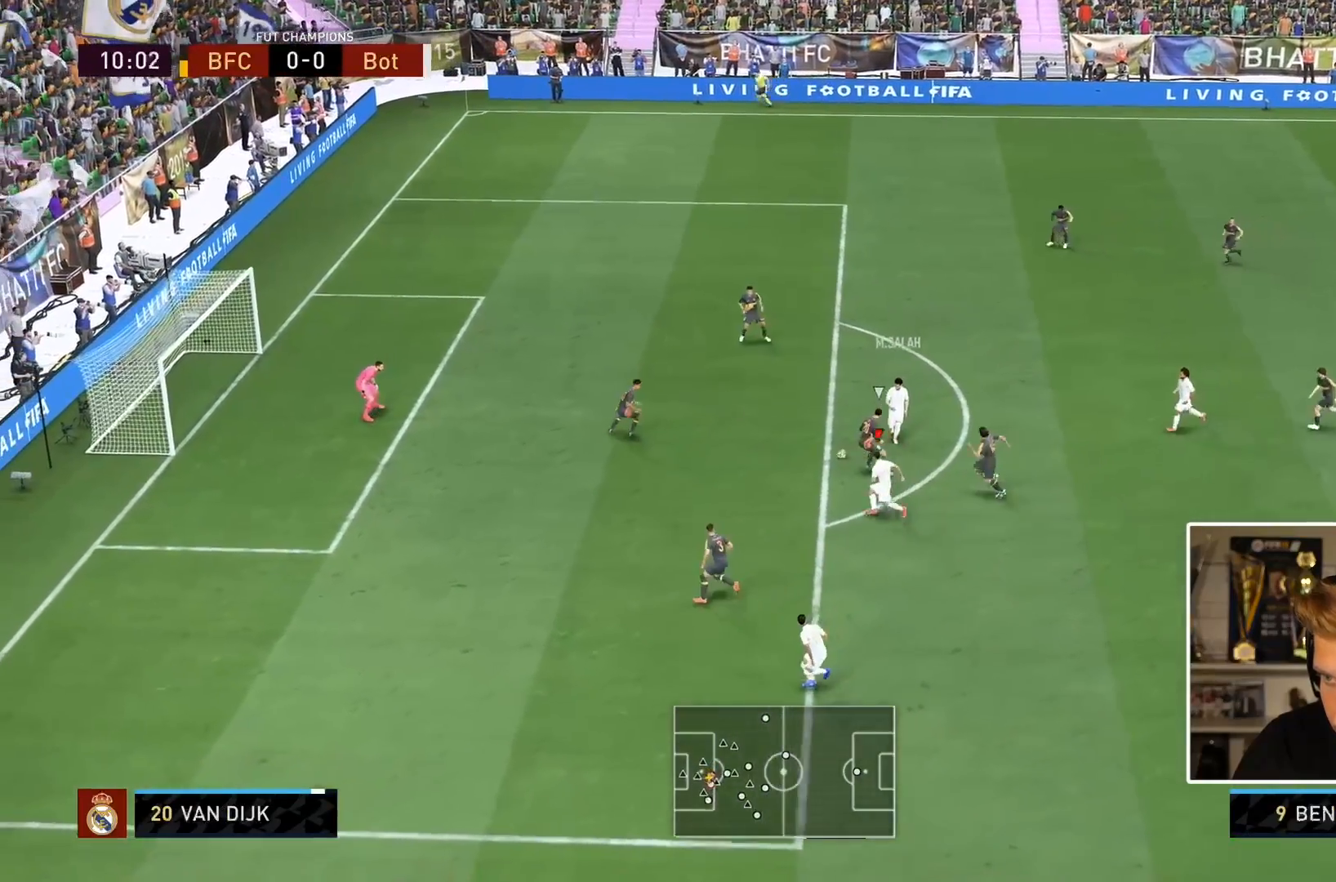
{"buttons": [], "left_stick": "down-left", "right_stick": "center", "events": []}
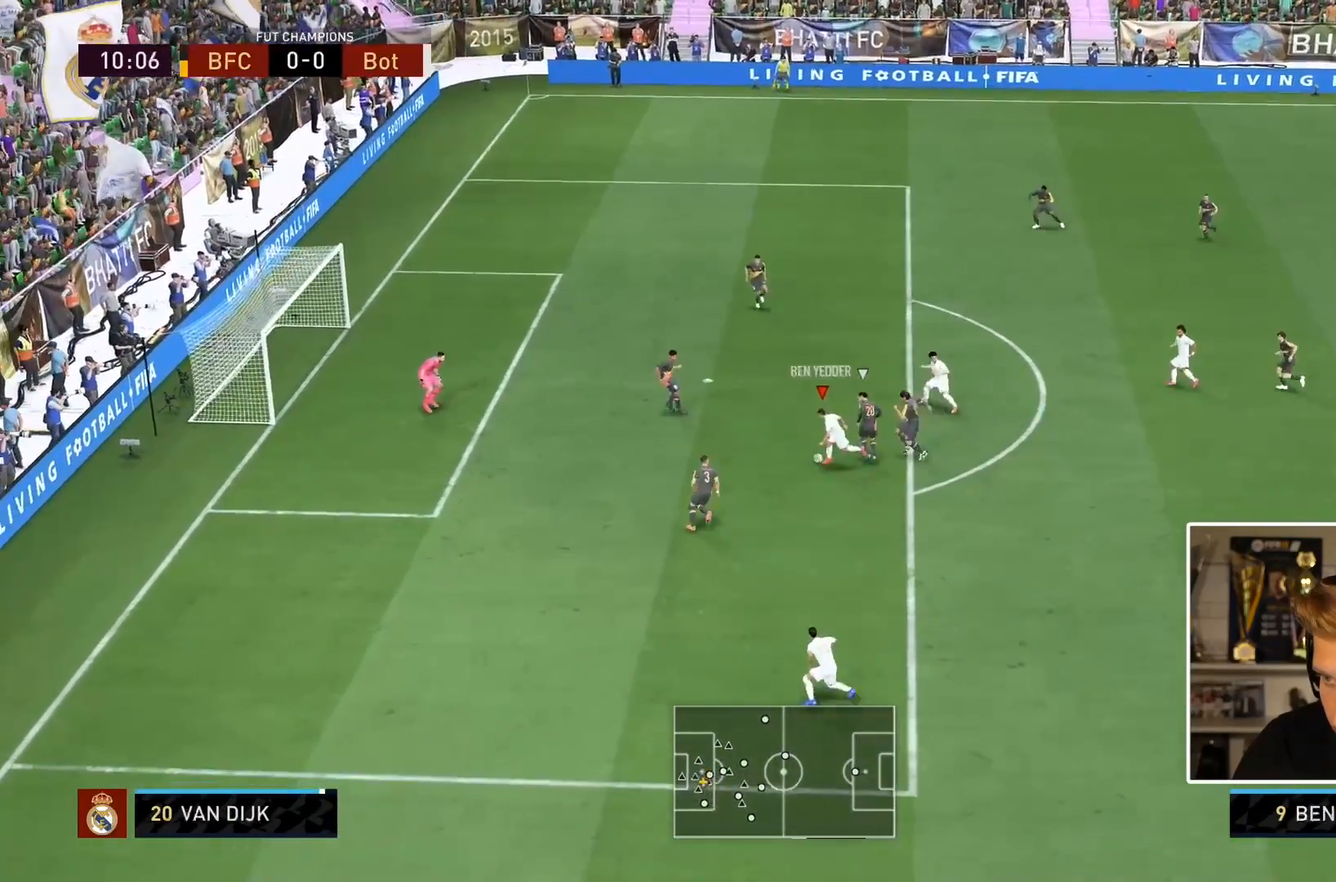
{"buttons": ["CIRCLE"], "left_stick": "up", "right_stick": "center", "events": [[117, "left_stick", "up"], [383, "CIRCLE", "down"]]}
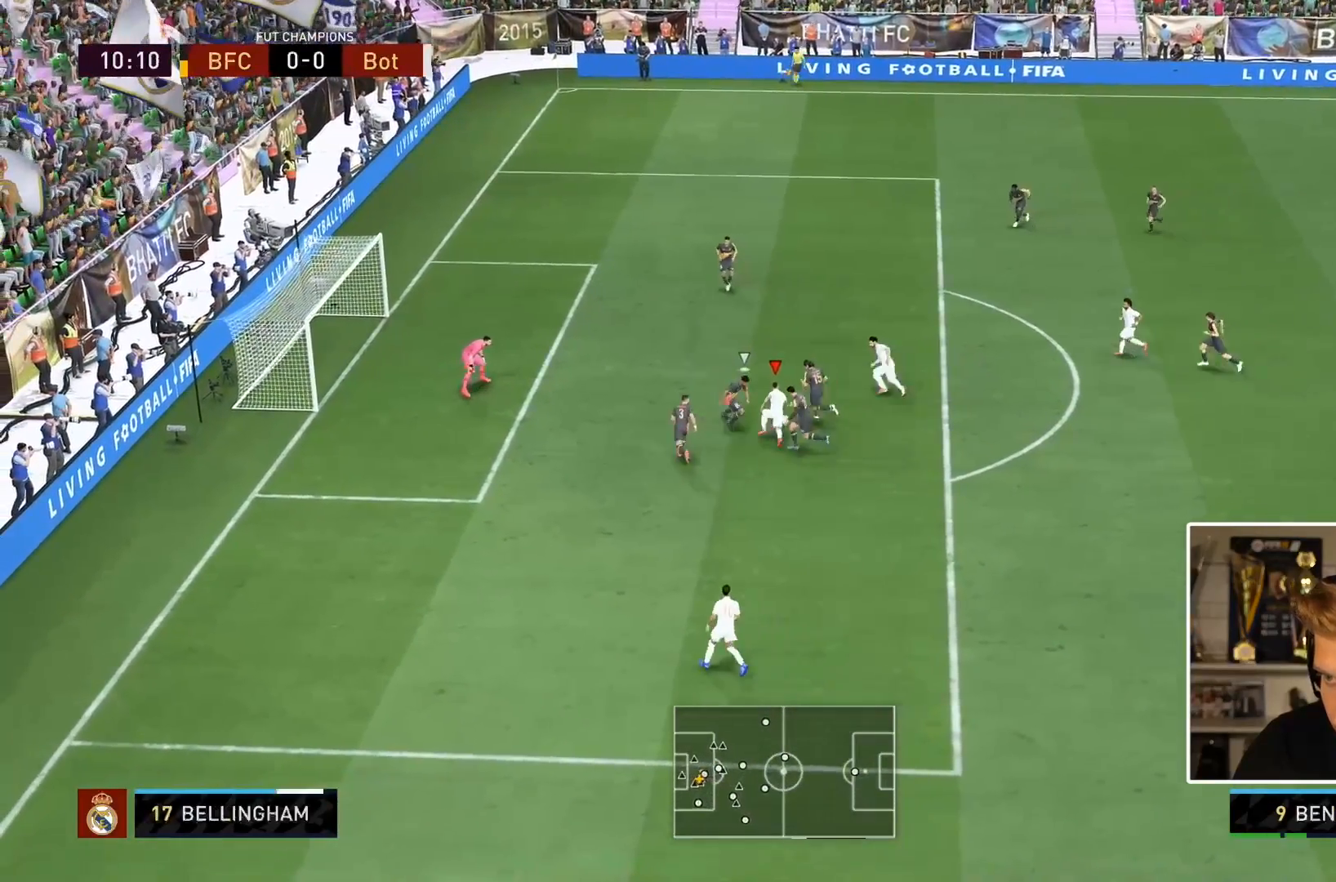
{"buttons": ["R2"], "left_stick": "left", "right_stick": "center", "events": [[100, "CIRCLE", "up"], [300, "left_stick", "left"], [433, "R2", "down"]]}
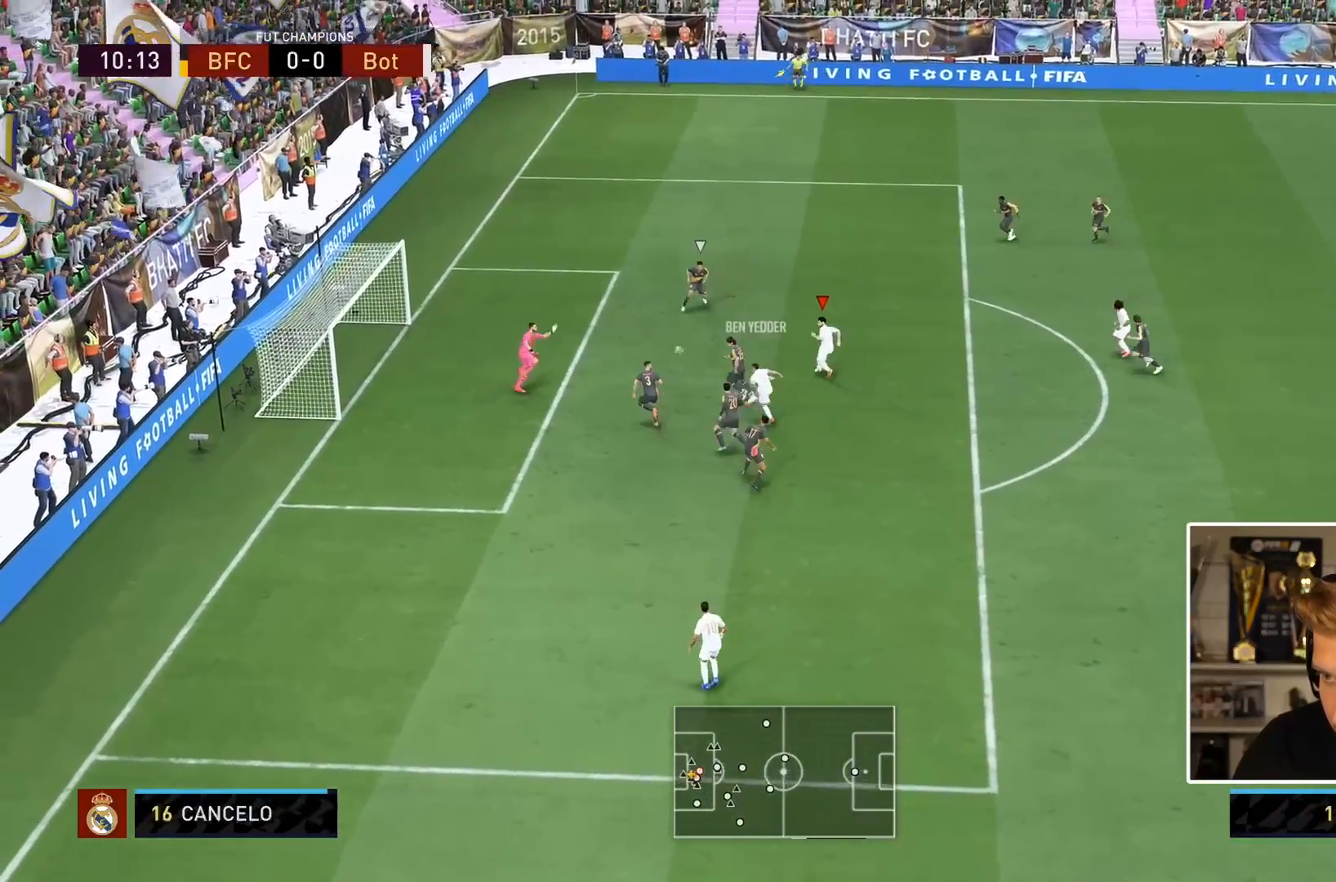
{"buttons": ["R2"], "left_stick": "left", "right_stick": "center", "events": []}
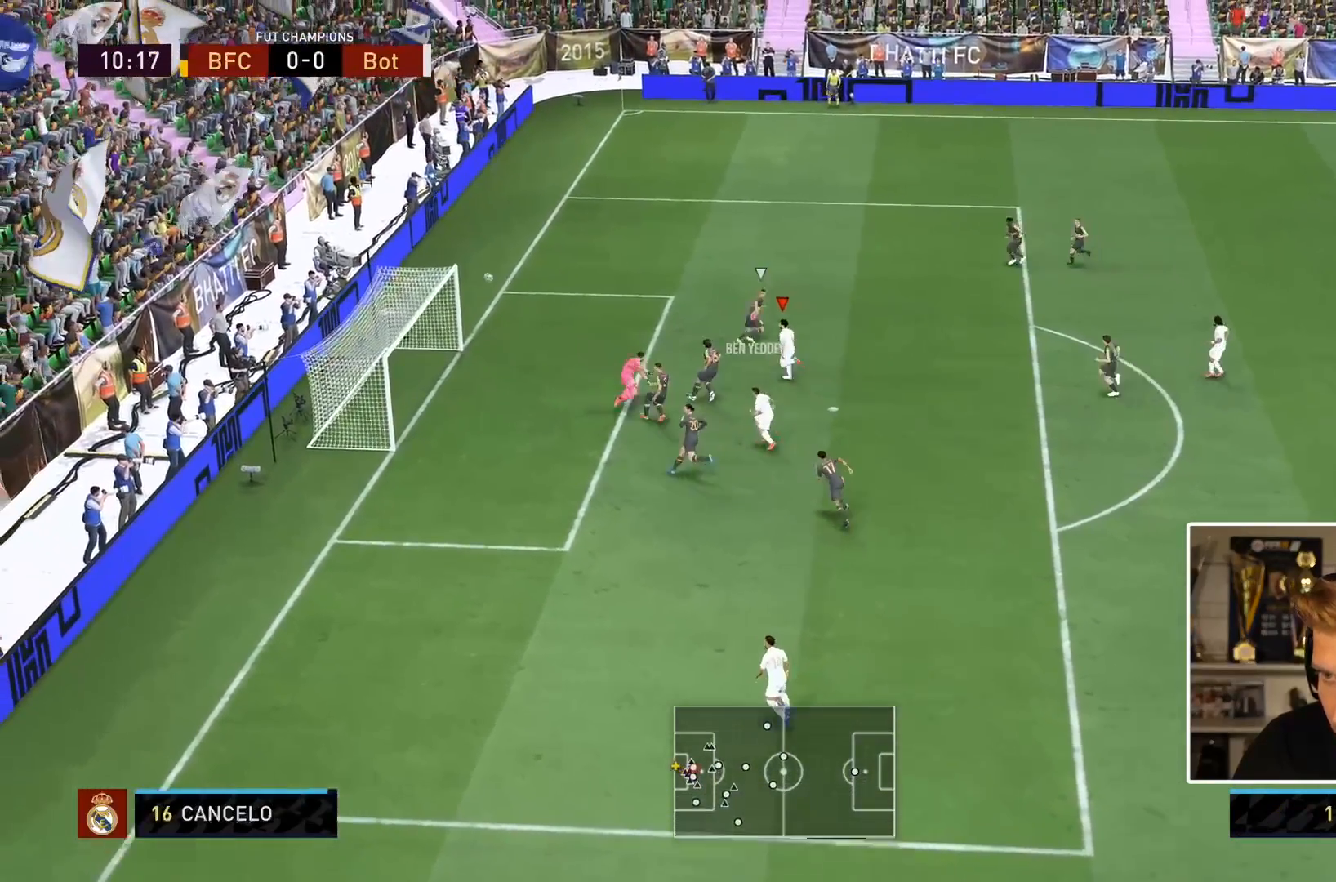
{"buttons": ["R2"], "left_stick": "left", "right_stick": "center", "events": []}
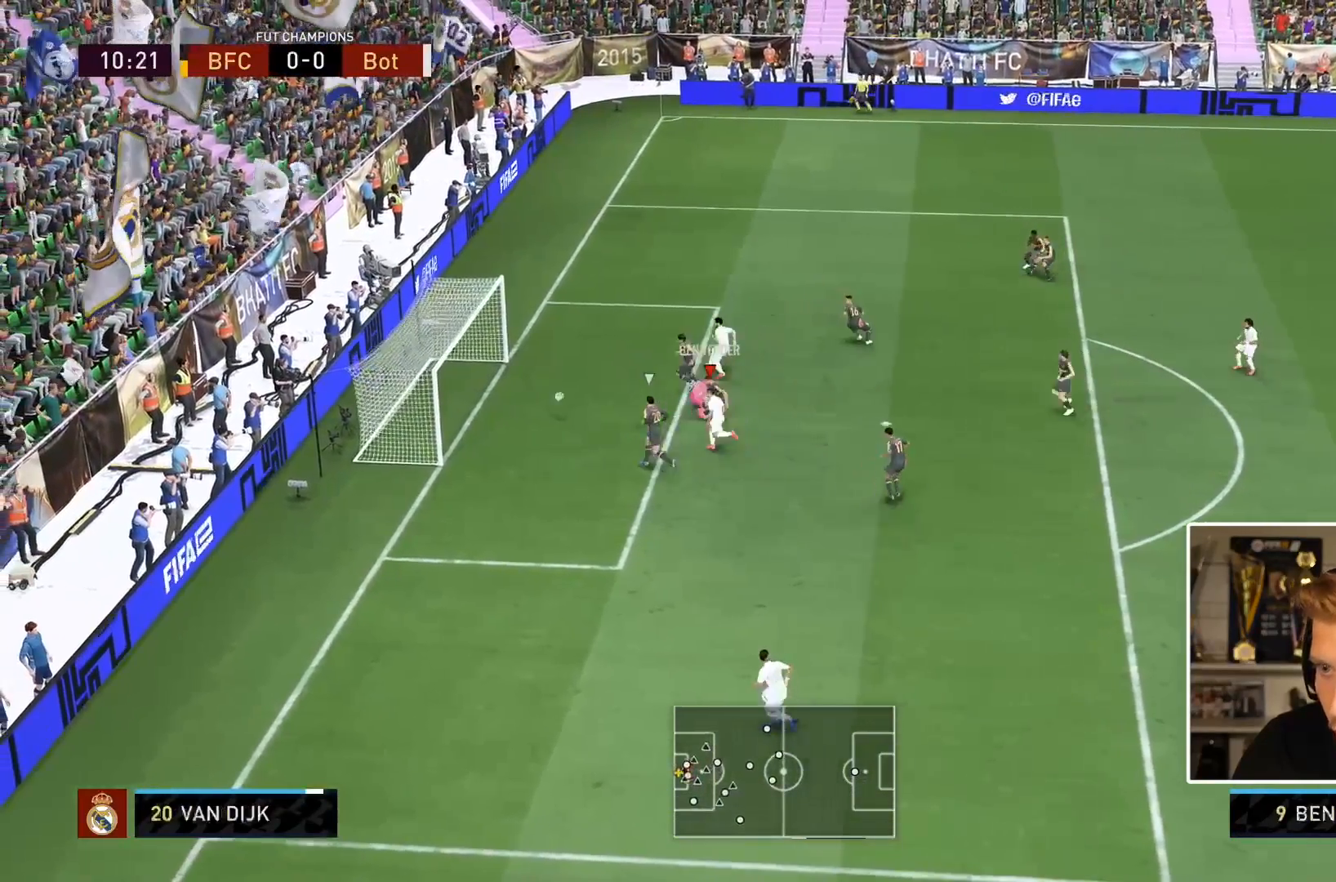
{"buttons": ["R2"], "left_stick": "down-left", "right_stick": "center", "events": [[83, "CIRCLE", "down"], [117, "left_stick", "down-left"], [283, "CIRCLE", "up"]]}
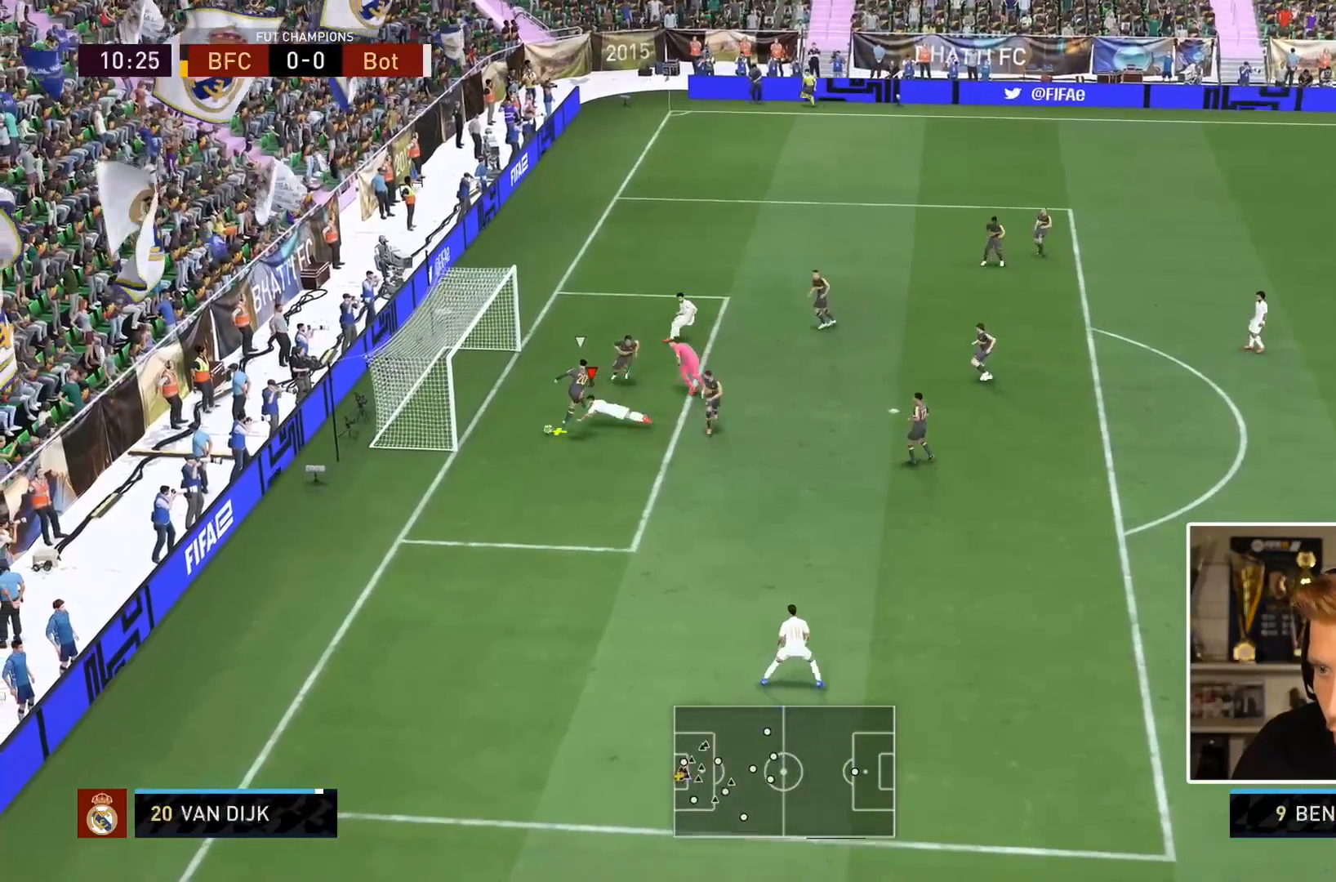
{"buttons": ["R2"], "left_stick": "left", "right_stick": "center", "events": [[317, "left_stick", "left"]]}
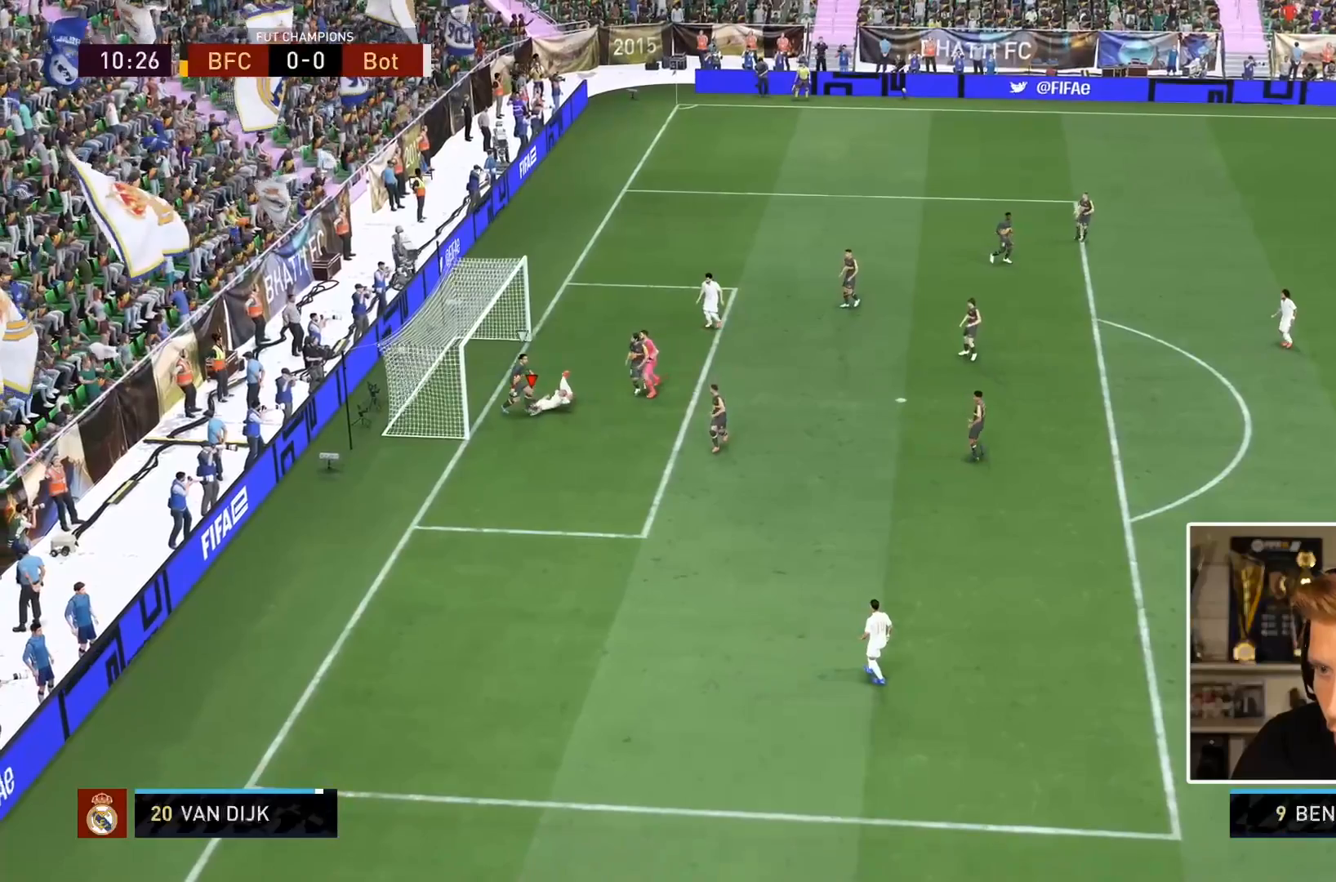
{"buttons": [], "left_stick": "down", "right_stick": "center", "events": [[383, "R2", "up"], [450, "left_stick", "down"]]}
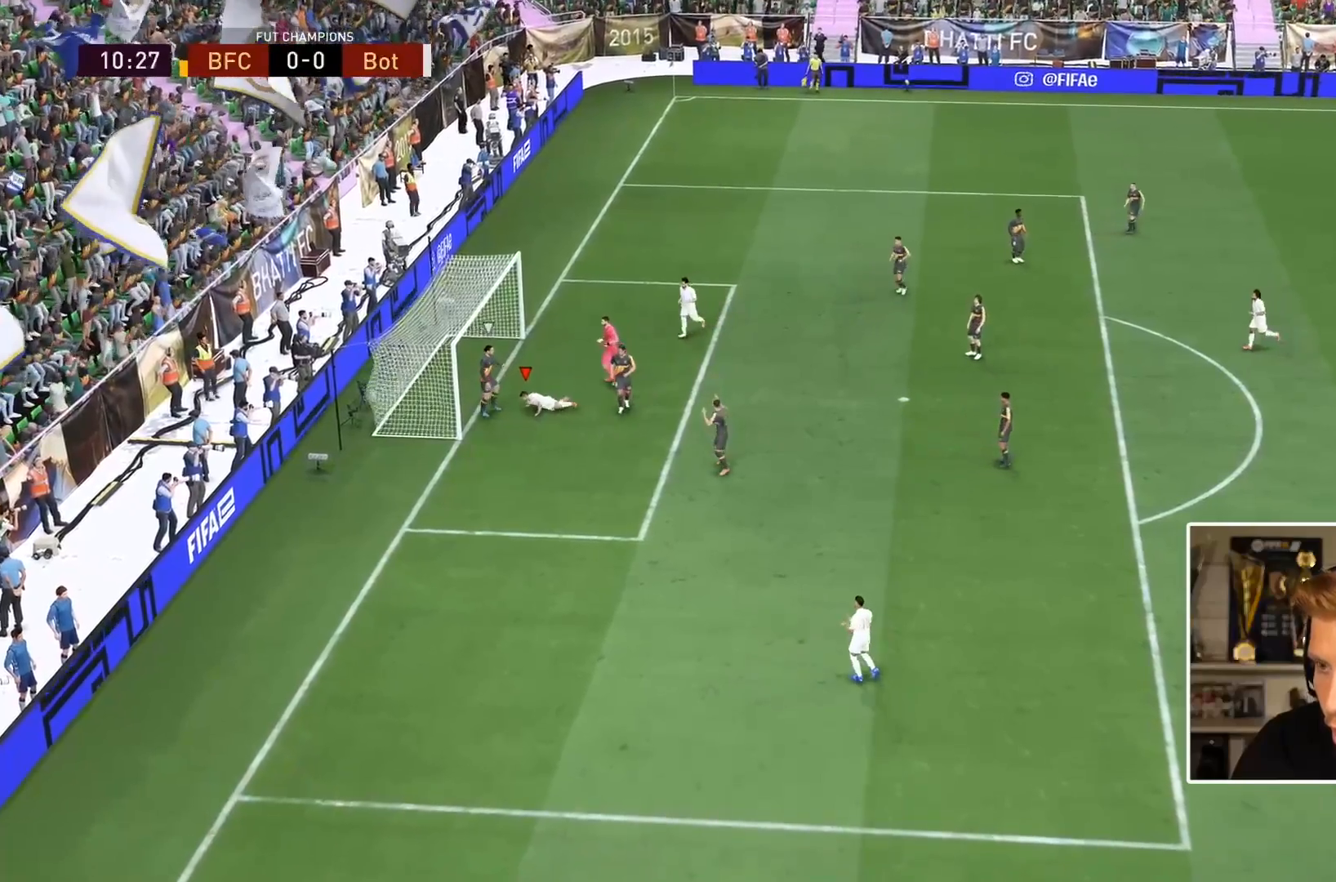
{"buttons": [], "left_stick": "center", "right_stick": "center", "events": [[167, "left_stick", "center"]]}
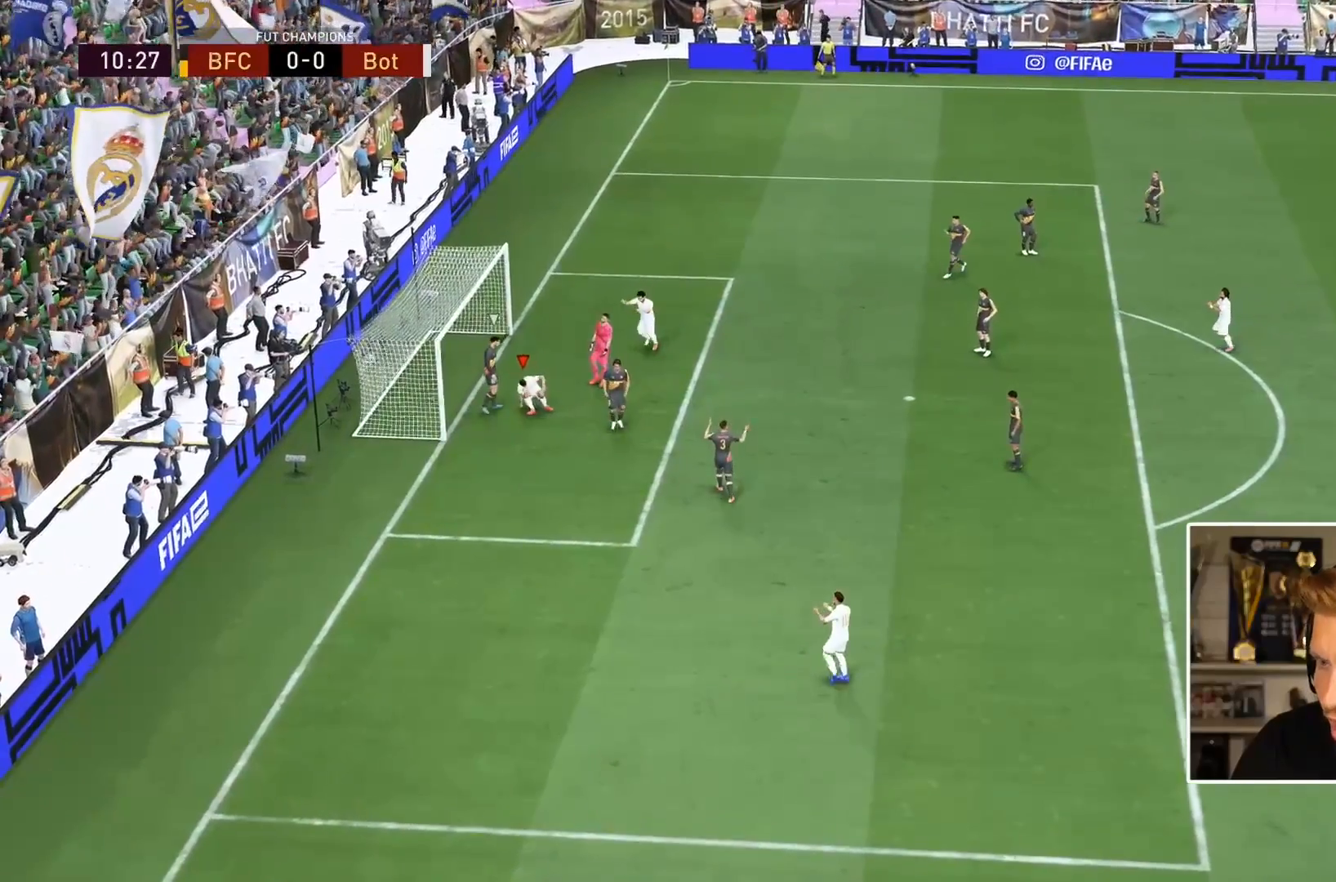
{"buttons": [], "left_stick": "center", "right_stick": "center", "events": []}
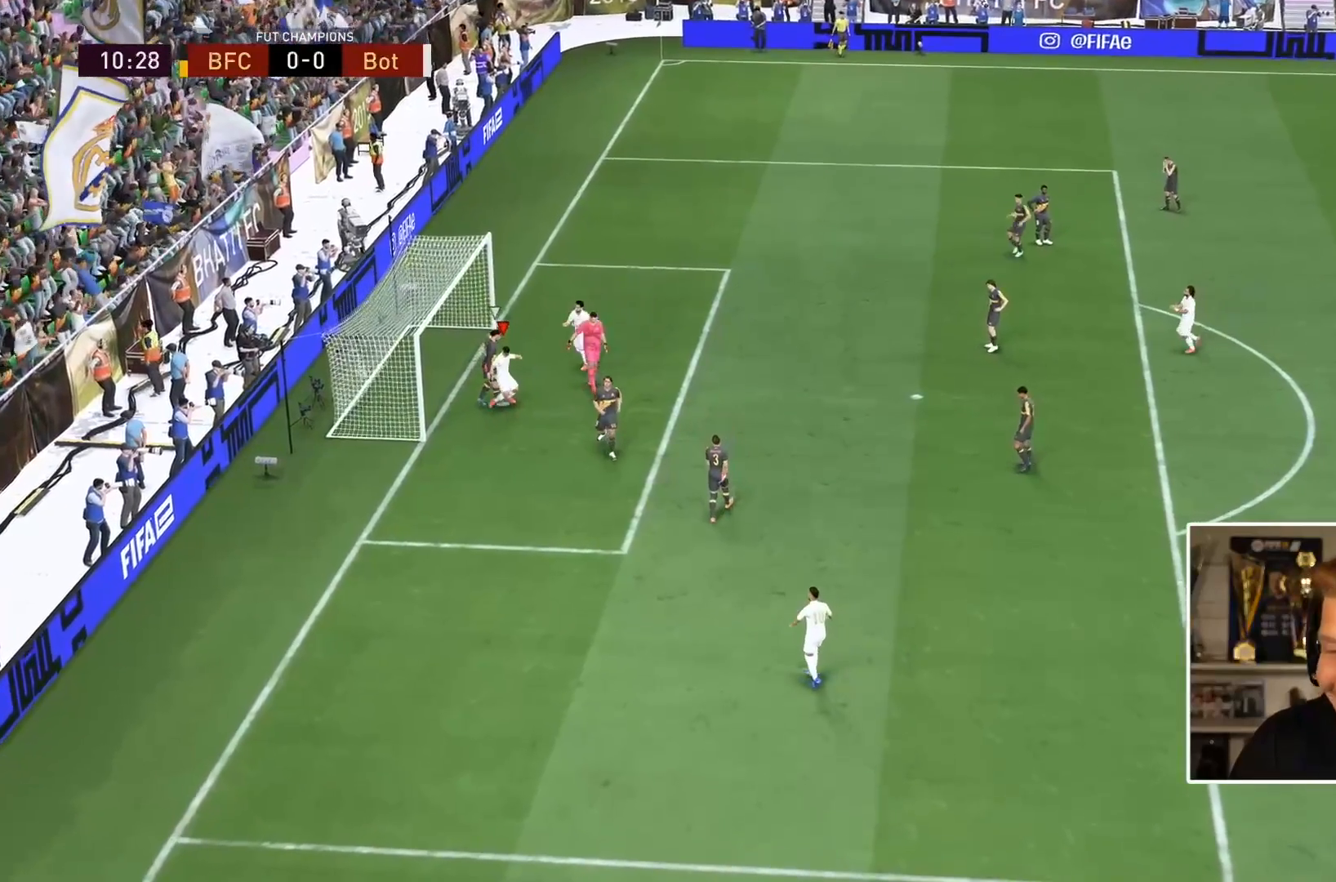
{"buttons": [], "left_stick": "center", "right_stick": "center", "events": []}
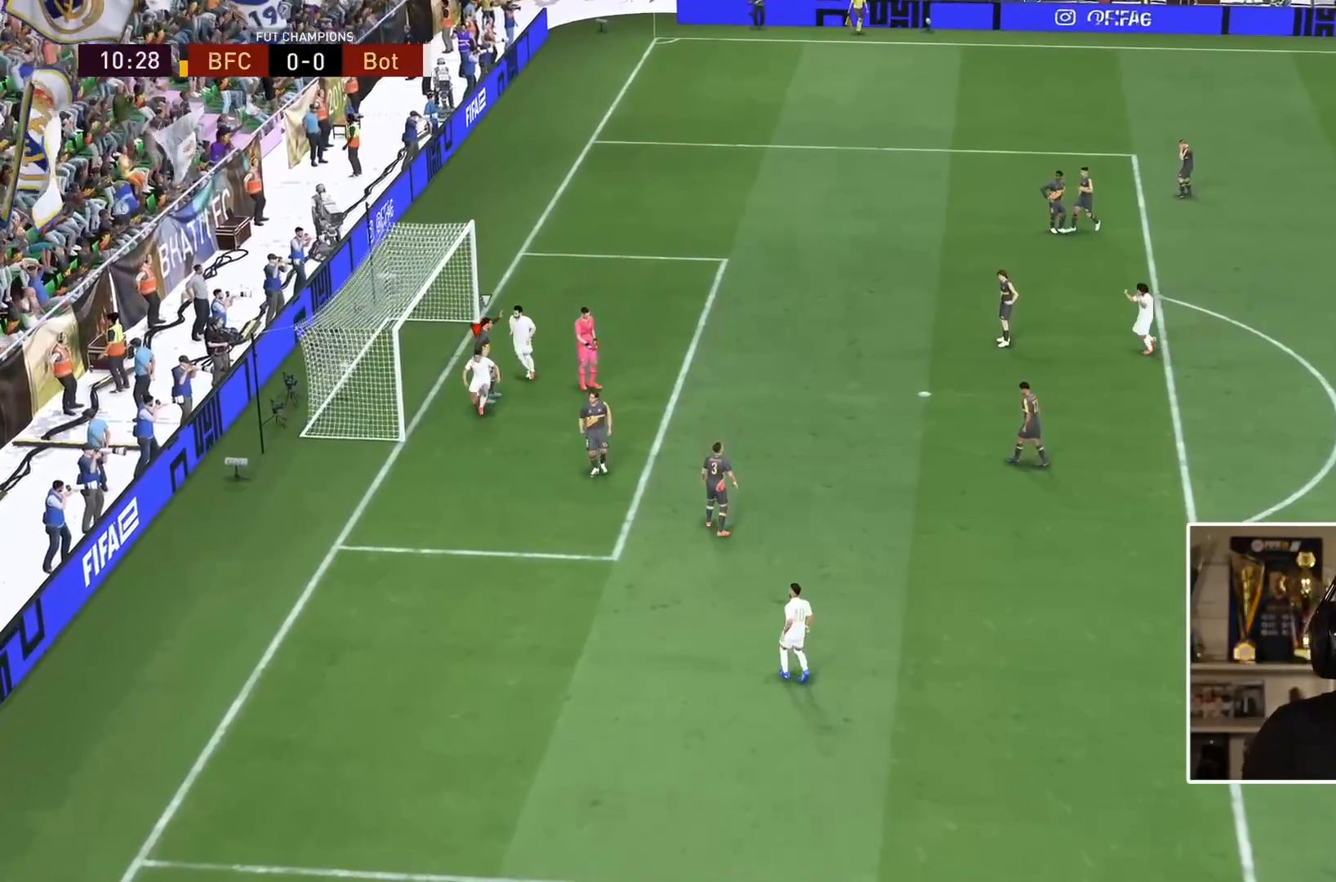
{"buttons": [], "left_stick": "center", "right_stick": "center", "events": []}
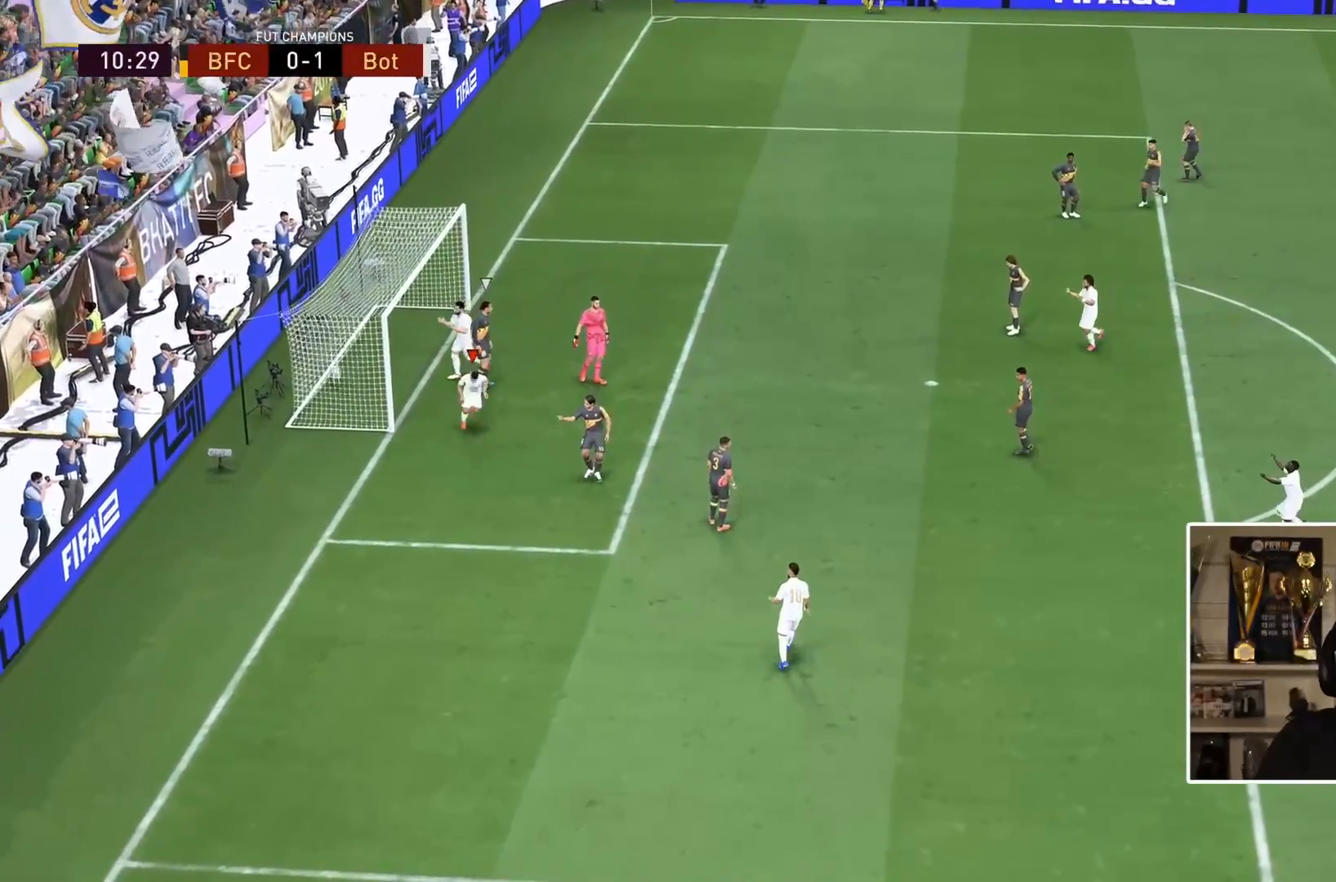
{"buttons": [], "left_stick": "center", "right_stick": "center", "events": []}
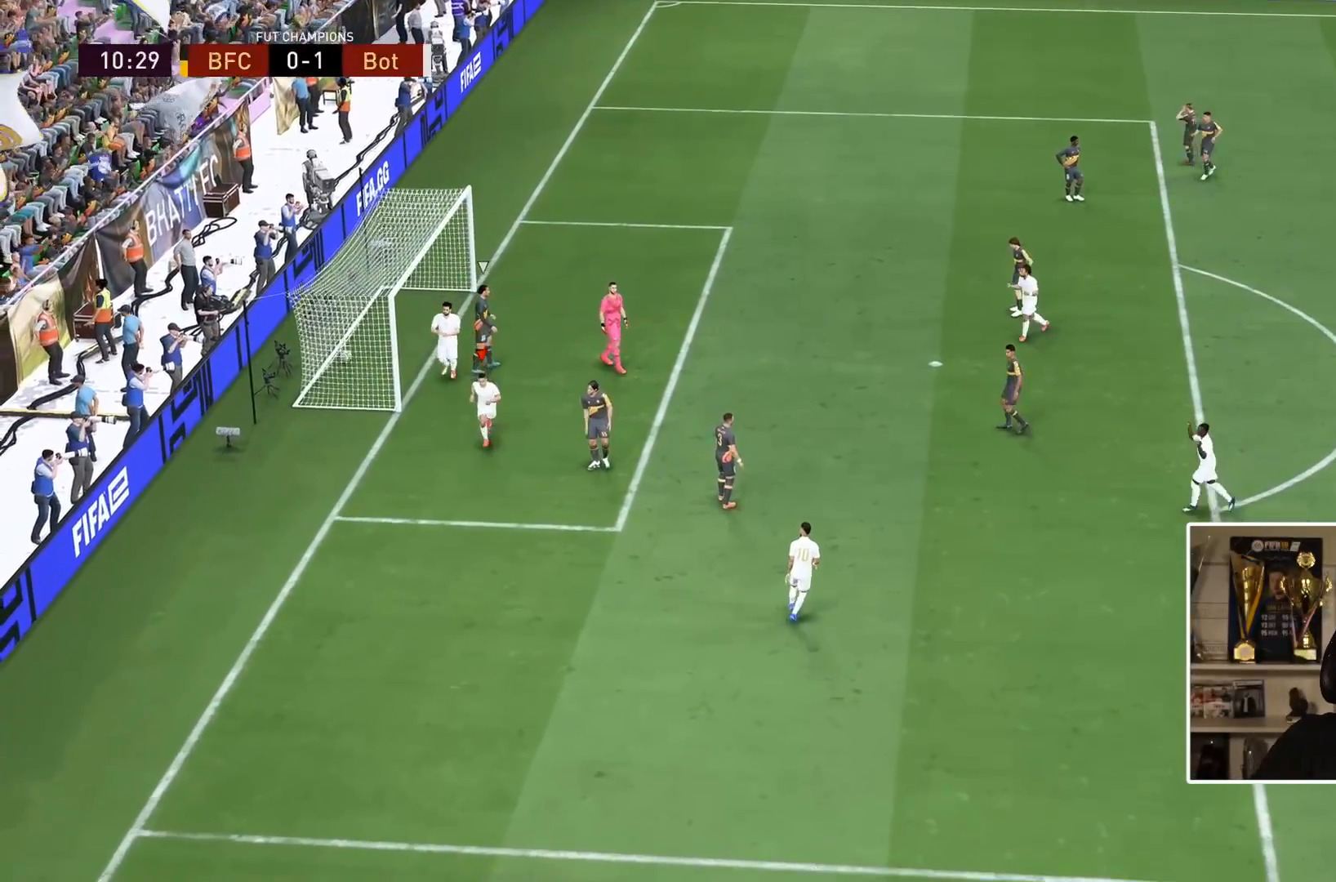
{"buttons": [], "left_stick": "center", "right_stick": "center", "events": []}
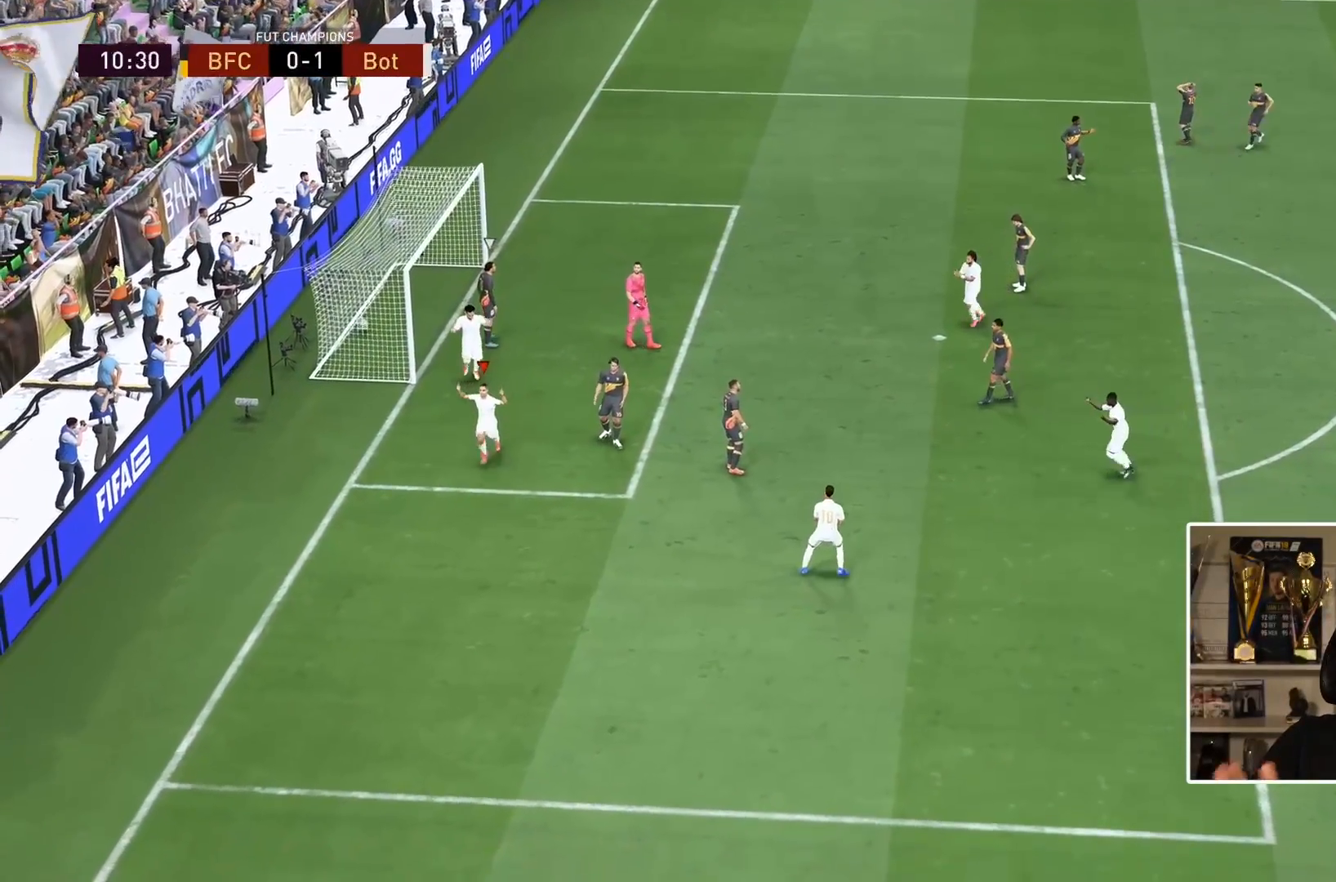
{"buttons": [], "left_stick": "center", "right_stick": "center", "events": []}